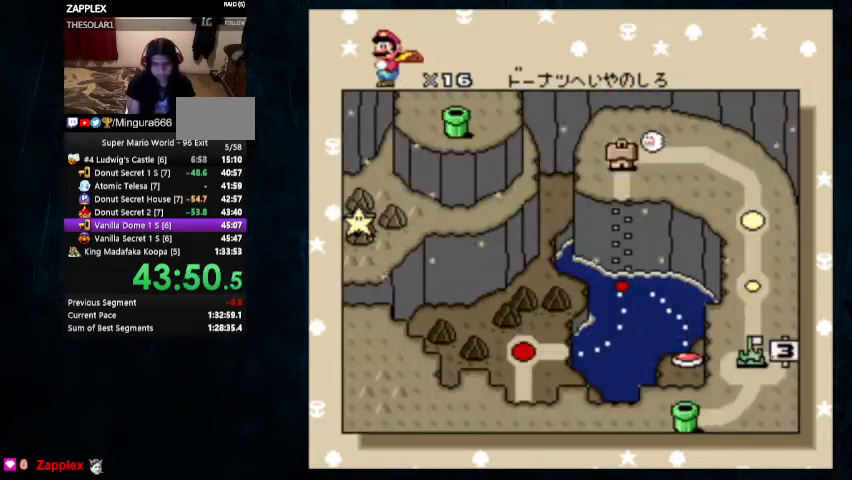
Gameplay with a controller (Nintendo layout); each line is a JSON object with the inputs held at the frame after it. "events" lists button and stick changes between this image and that frame as [ms after this image, input, new state], when the widget could be followed in between. Not read: L1 L3 R1 R3.
{"buttons": ["A", "B"], "events": [[33, "B", "down"], [67, "A", "up"], [167, "A", "down"], [167, "B", "up"], [233, "B", "down"], [300, "B", "up"], [367, "B", "down"], [433, "B", "up"], [467, "B", "down"]]}
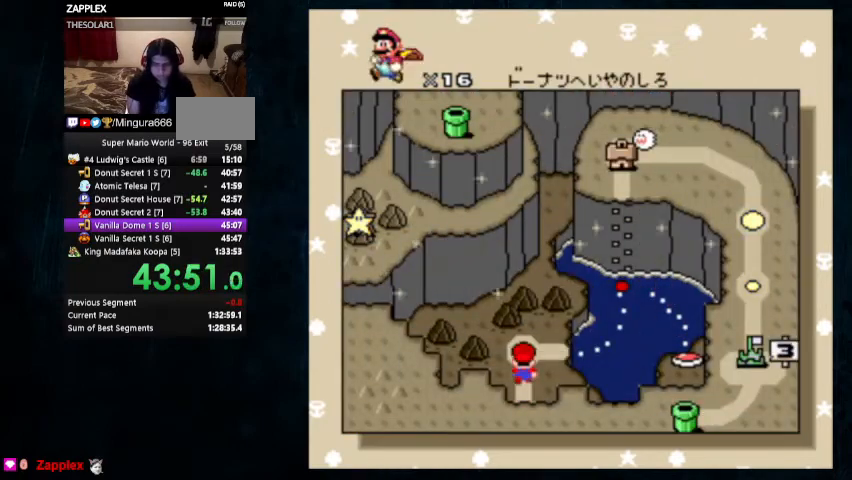
{"buttons": ["A", "B"], "events": [[33, "B", "up"], [100, "B", "down"], [167, "B", "up"], [233, "B", "down"], [300, "B", "up"], [367, "B", "down"]]}
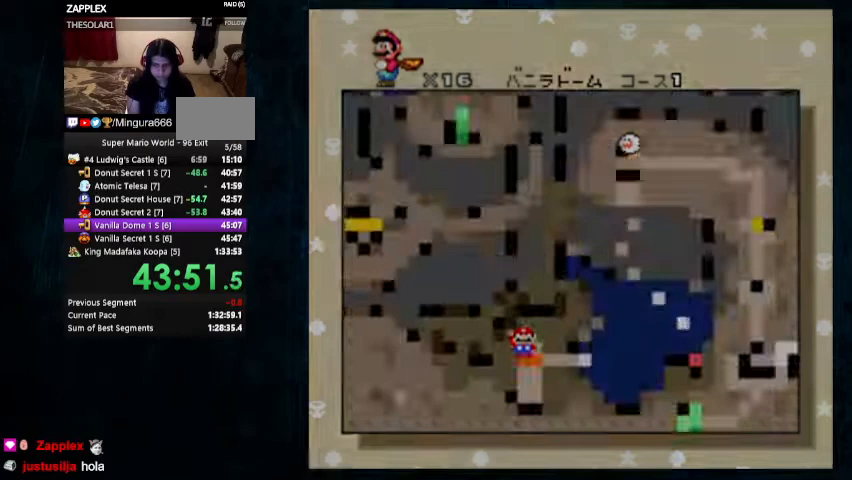
{"buttons": ["A", "Y"], "events": [[33, "B", "up"], [267, "Y", "down"]]}
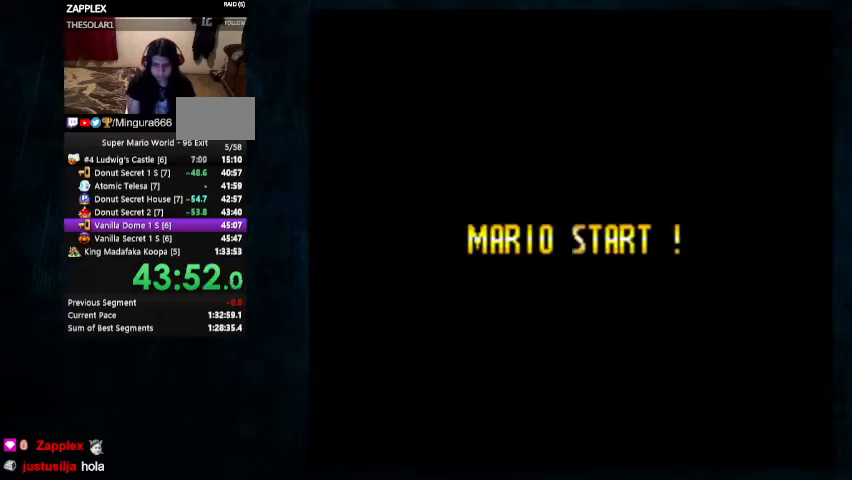
{"buttons": ["X", "Y", "DPAD_LEFT"], "events": [[67, "A", "up"], [67, "X", "down"], [233, "DPAD_LEFT", "down"], [233, "DPAD_UP", "down"], [300, "DPAD_UP", "up"]]}
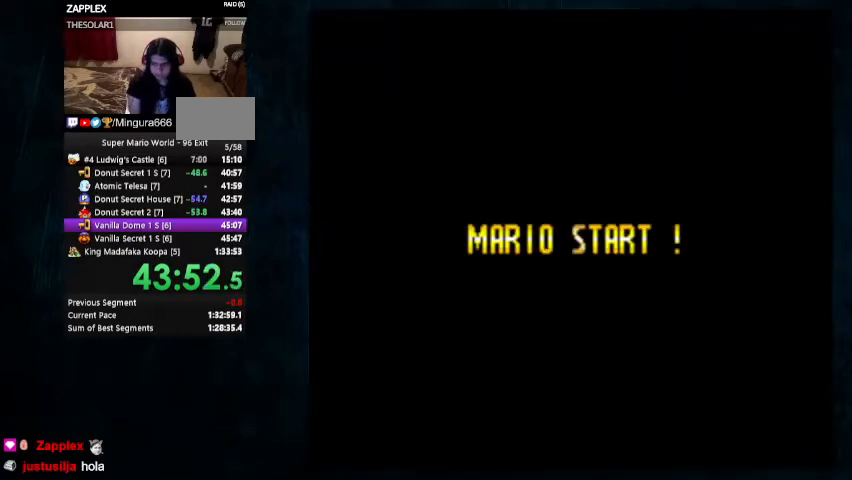
{"buttons": ["X", "Y", "DPAD_LEFT"], "events": []}
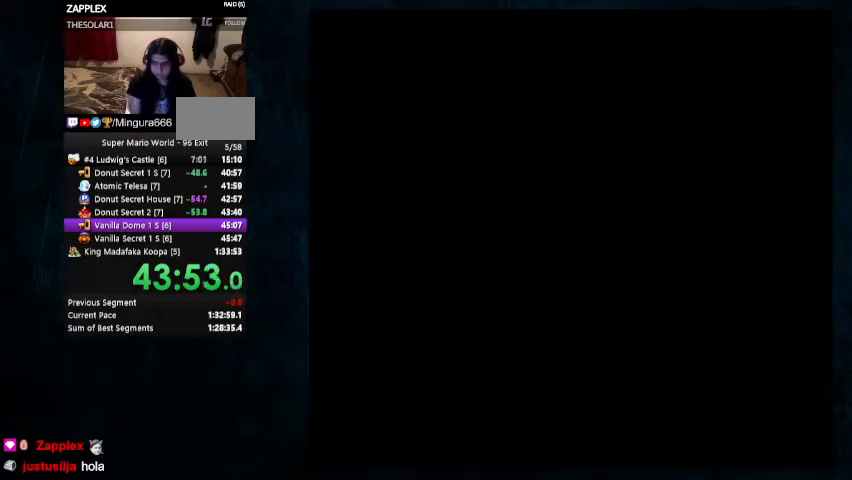
{"buttons": ["X", "Y", "DPAD_LEFT"], "events": []}
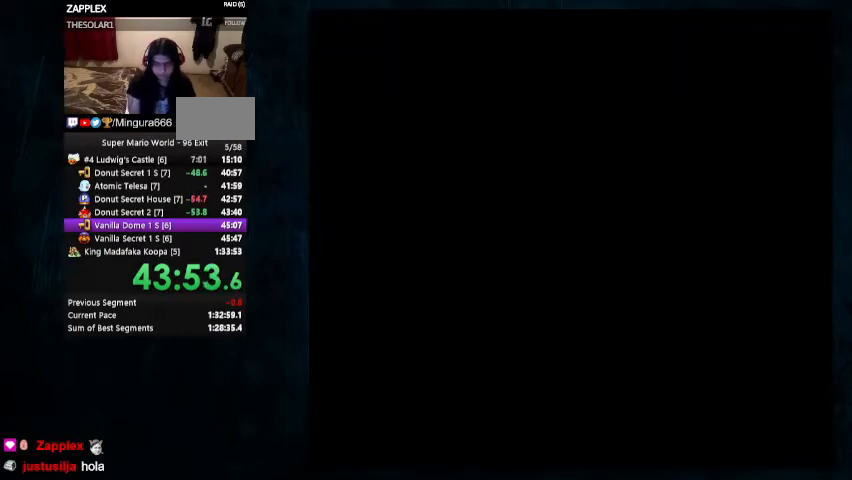
{"buttons": ["X", "Y", "DPAD_UP", "DPAD_LEFT"], "events": [[400, "DPAD_UP", "down"]]}
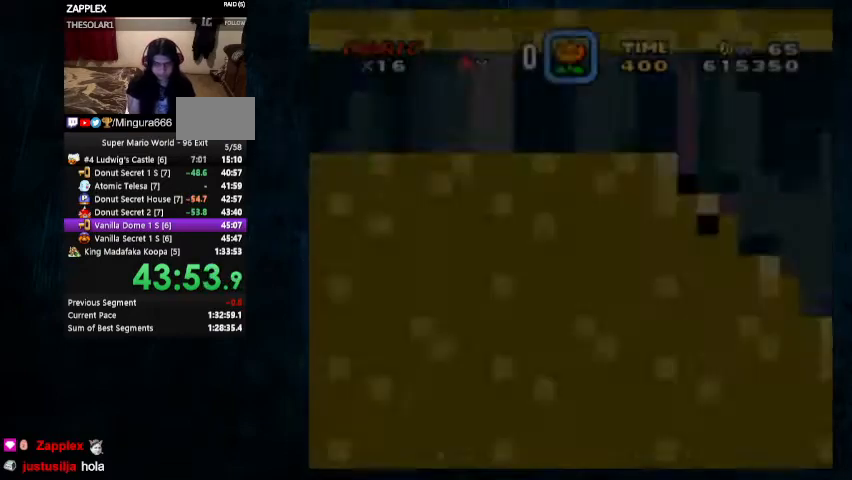
{"buttons": ["X", "Y", "DPAD_UP", "DPAD_LEFT"], "events": []}
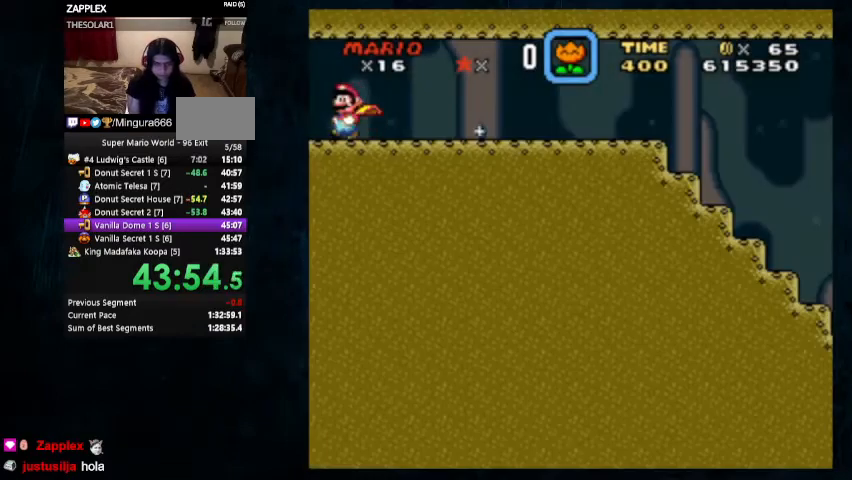
{"buttons": ["X", "Y", "DPAD_UP", "DPAD_RIGHT"], "events": [[100, "DPAD_LEFT", "up"], [100, "DPAD_RIGHT", "down"], [133, "DPAD_UP", "up"], [400, "DPAD_UP", "down"]]}
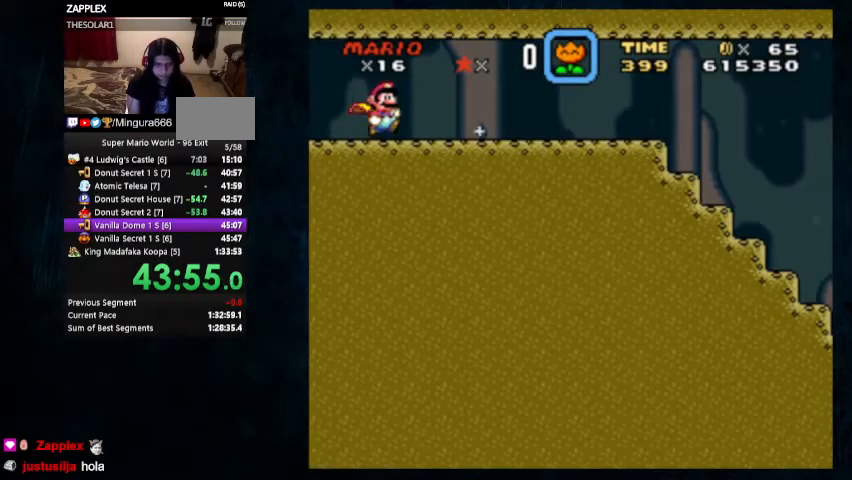
{"buttons": ["X", "Y", "DPAD_UP", "DPAD_RIGHT"], "events": []}
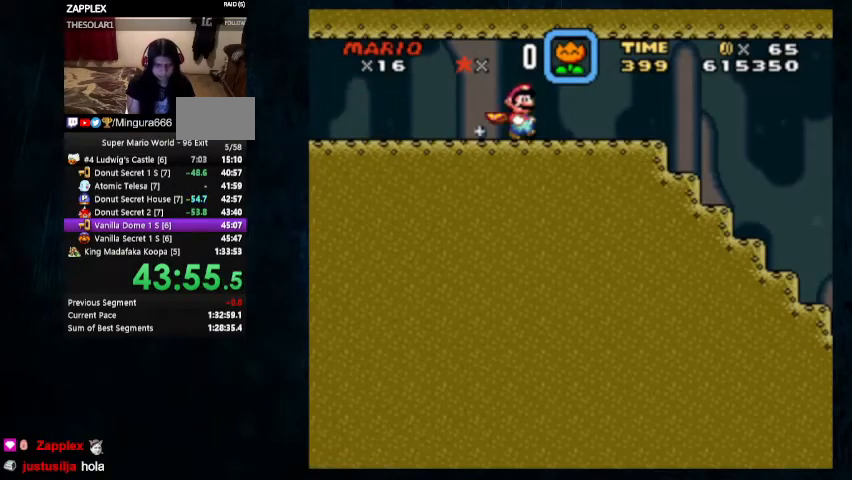
{"buttons": ["A", "X", "Y", "DPAD_RIGHT"], "events": [[467, "A", "down"], [467, "DPAD_UP", "up"]]}
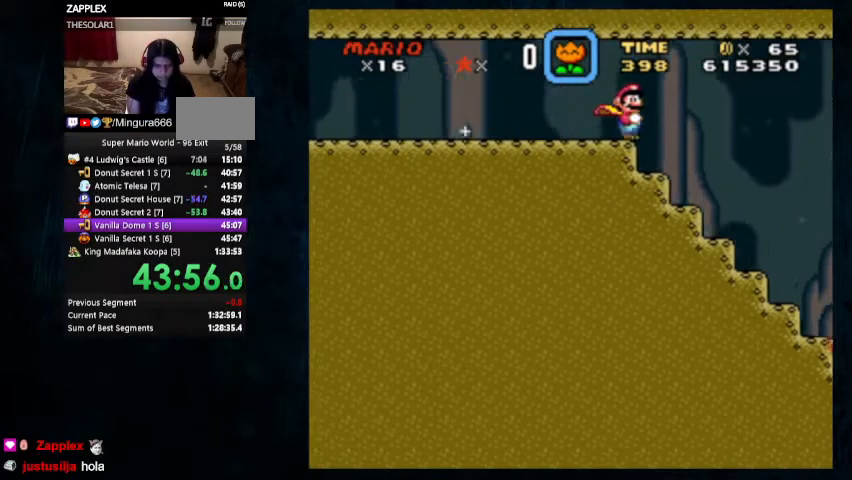
{"buttons": ["A", "X", "DPAD_RIGHT"], "events": [[100, "Y", "up"]]}
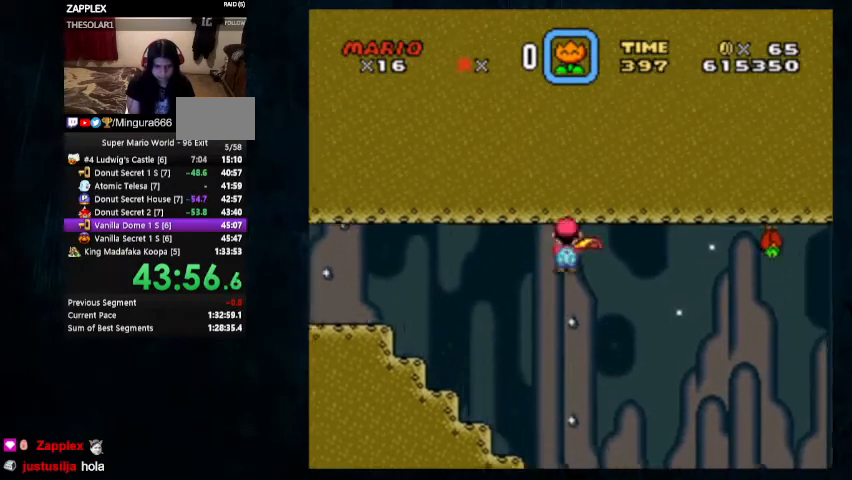
{"buttons": ["A", "X", "DPAD_RIGHT"], "events": []}
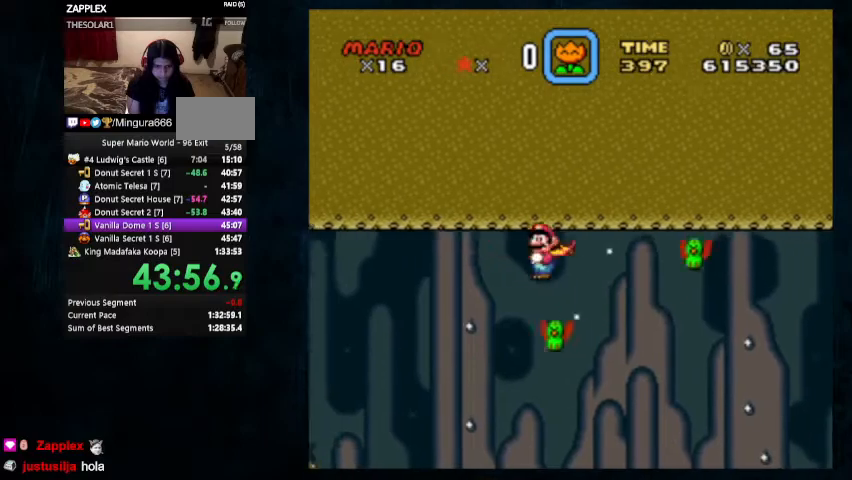
{"buttons": ["A", "X", "DPAD_RIGHT"], "events": []}